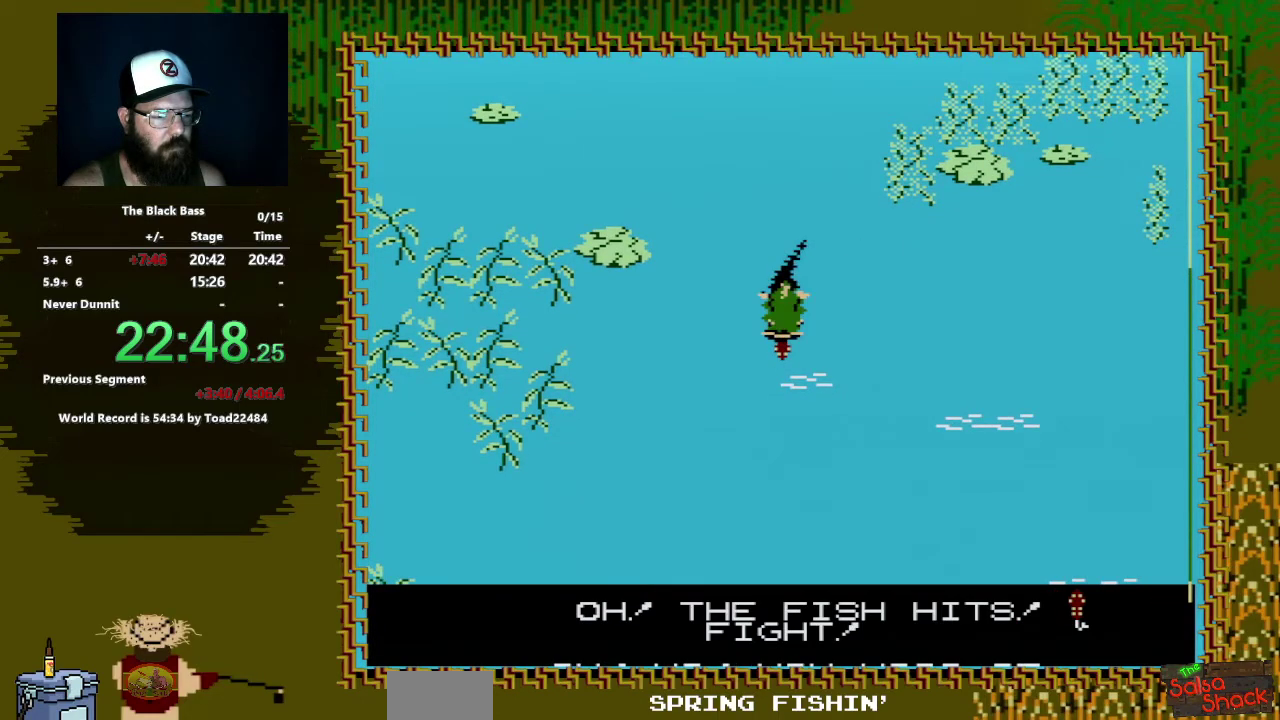
Gameplay with a controller (Nintendo layout); each line is a JSON object with the inputs held at the frame after it. "events" lists button and stick changes between this image and that frame as [ms after this image, input, new state], when the widget could be followed in between. Not read: L3 R3.
{"buttons": ["A", "DPAD_DOWN"], "events": [[100, "A", "down"], [100, "DPAD_DOWN", "down"]]}
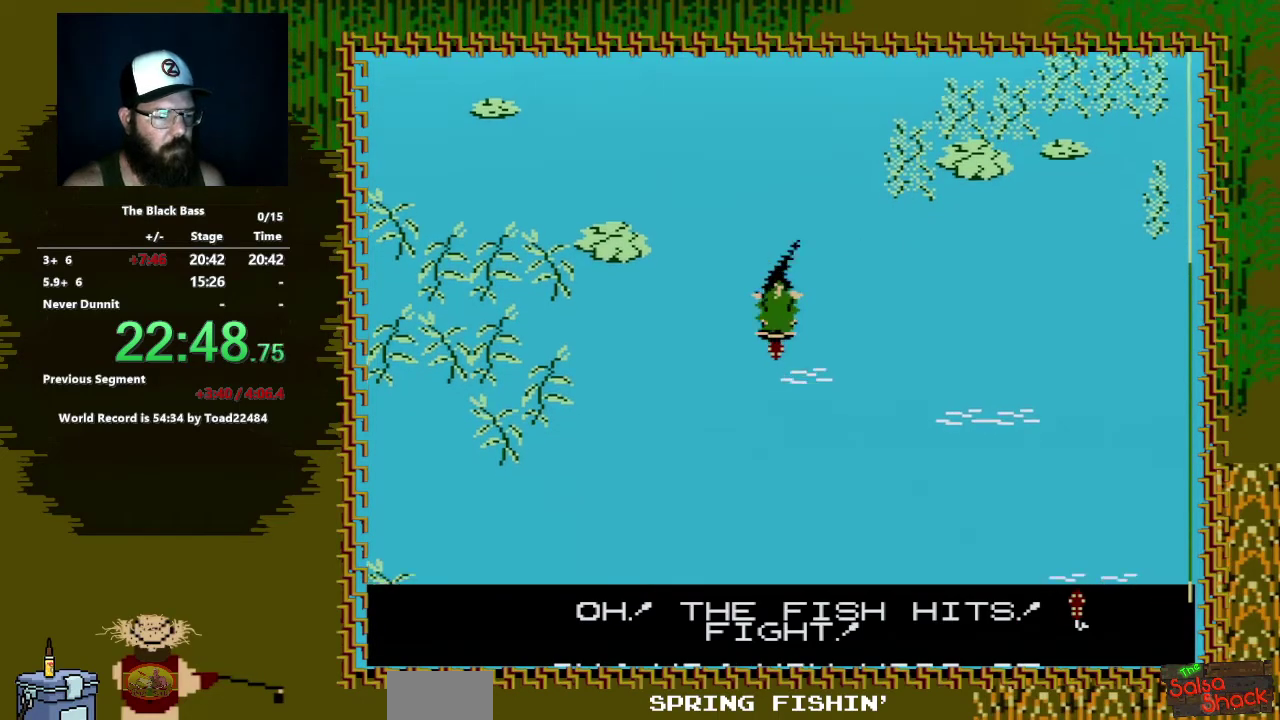
{"buttons": ["A", "DPAD_DOWN"], "events": [[400, "DPAD_LEFT", "down"], [500, "DPAD_LEFT", "up"]]}
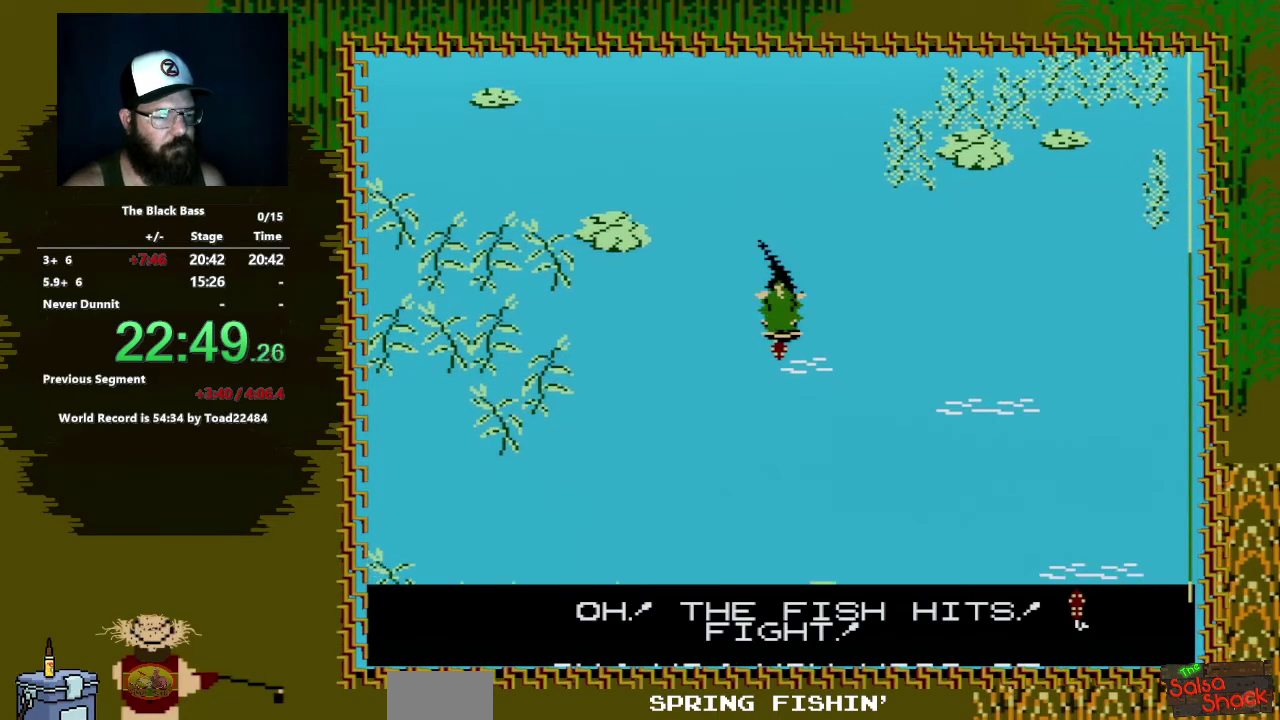
{"buttons": ["A", "DPAD_DOWN", "DPAD_LEFT"], "events": [[383, "DPAD_LEFT", "down"]]}
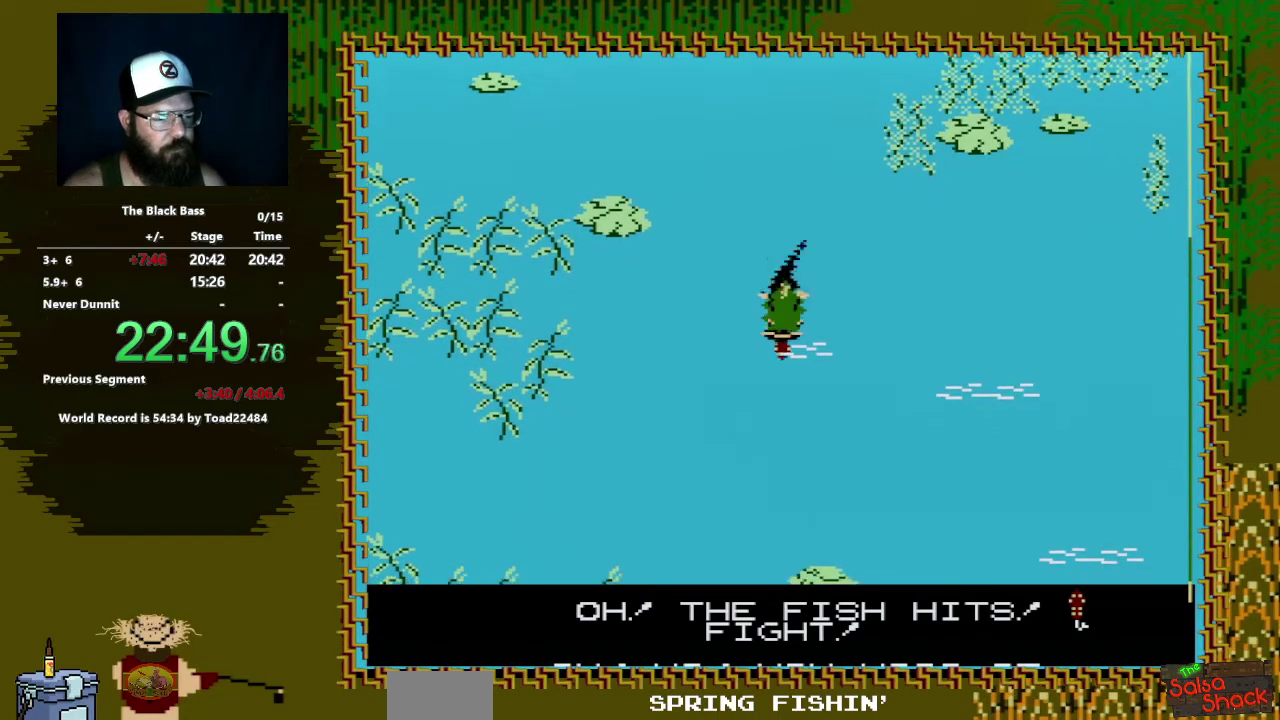
{"buttons": ["A", "DPAD_DOWN"], "events": [[433, "DPAD_LEFT", "up"]]}
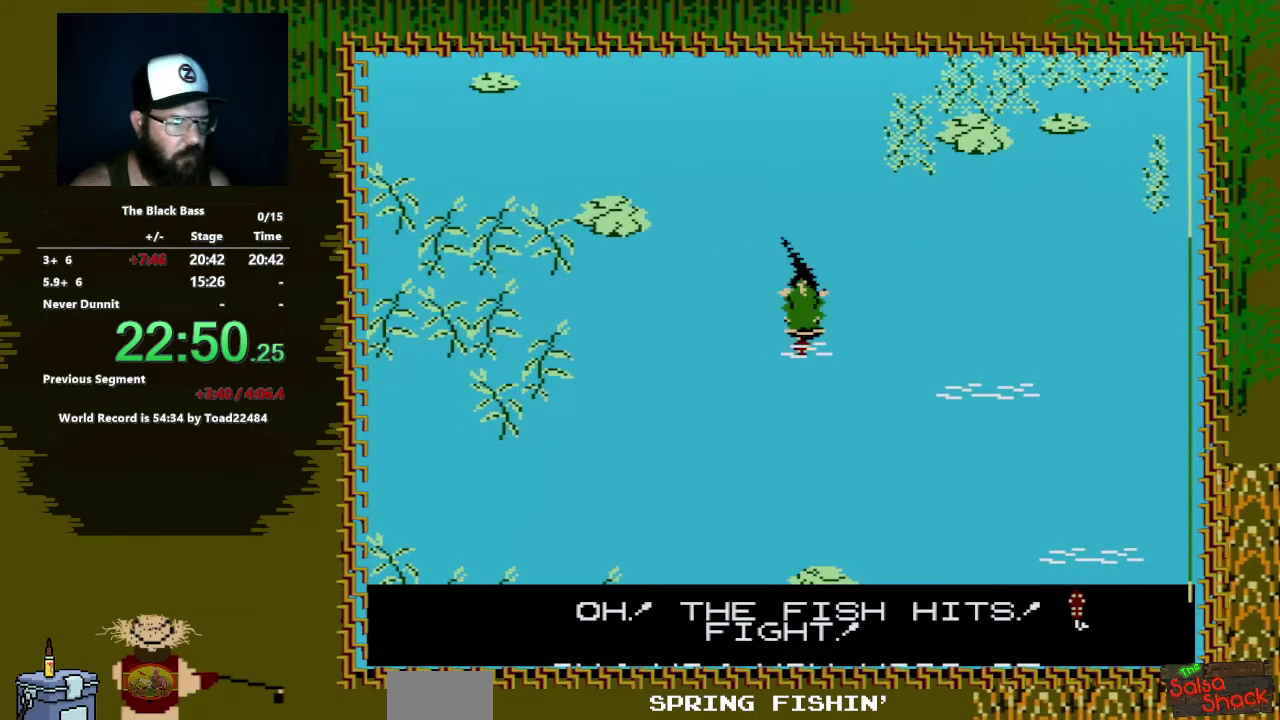
{"buttons": ["A", "DPAD_DOWN", "DPAD_LEFT"], "events": [[133, "DPAD_LEFT", "down"]]}
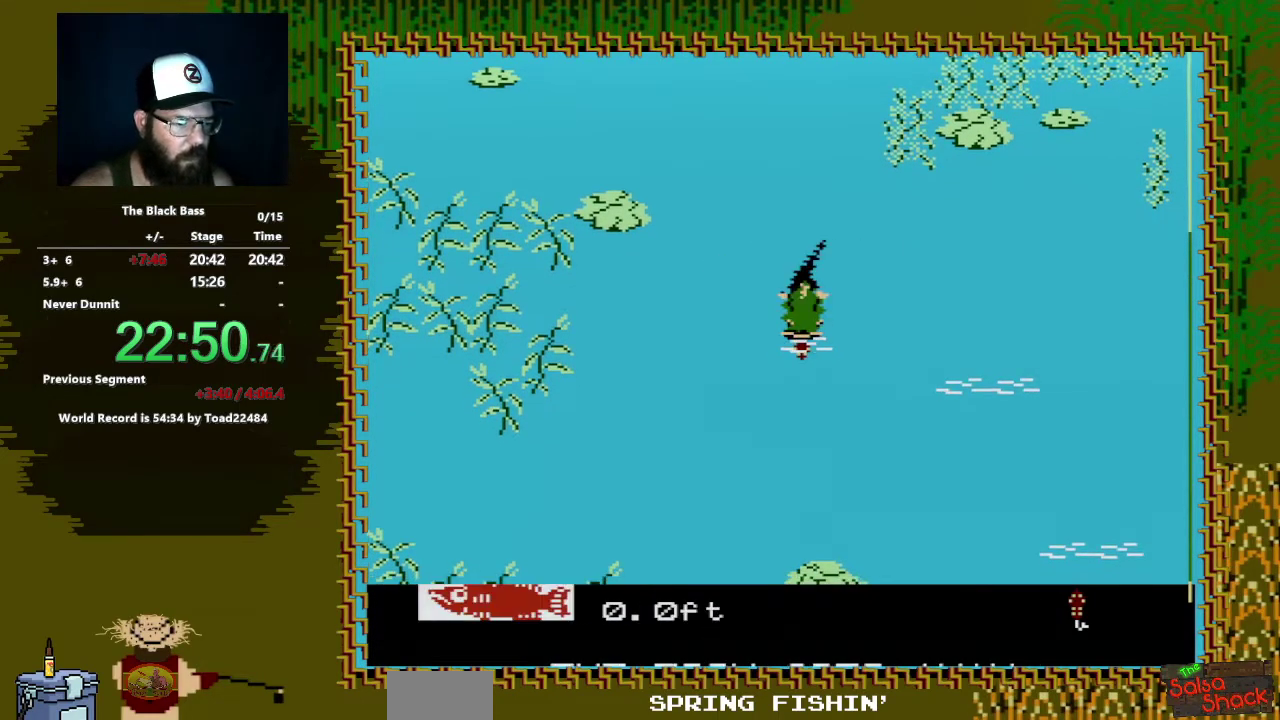
{"buttons": ["A", "DPAD_DOWN", "DPAD_LEFT"], "events": []}
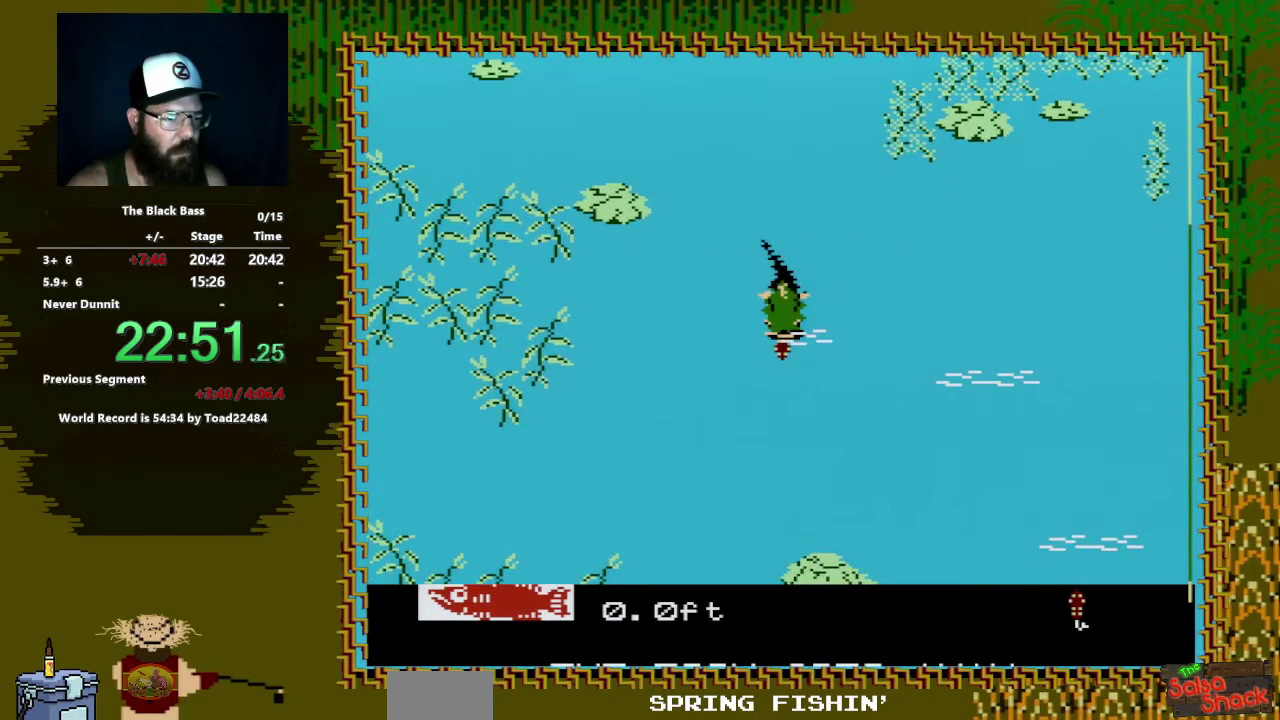
{"buttons": ["A", "DPAD_DOWN", "DPAD_LEFT"], "events": [[50, "DPAD_LEFT", "up"], [417, "DPAD_LEFT", "down"]]}
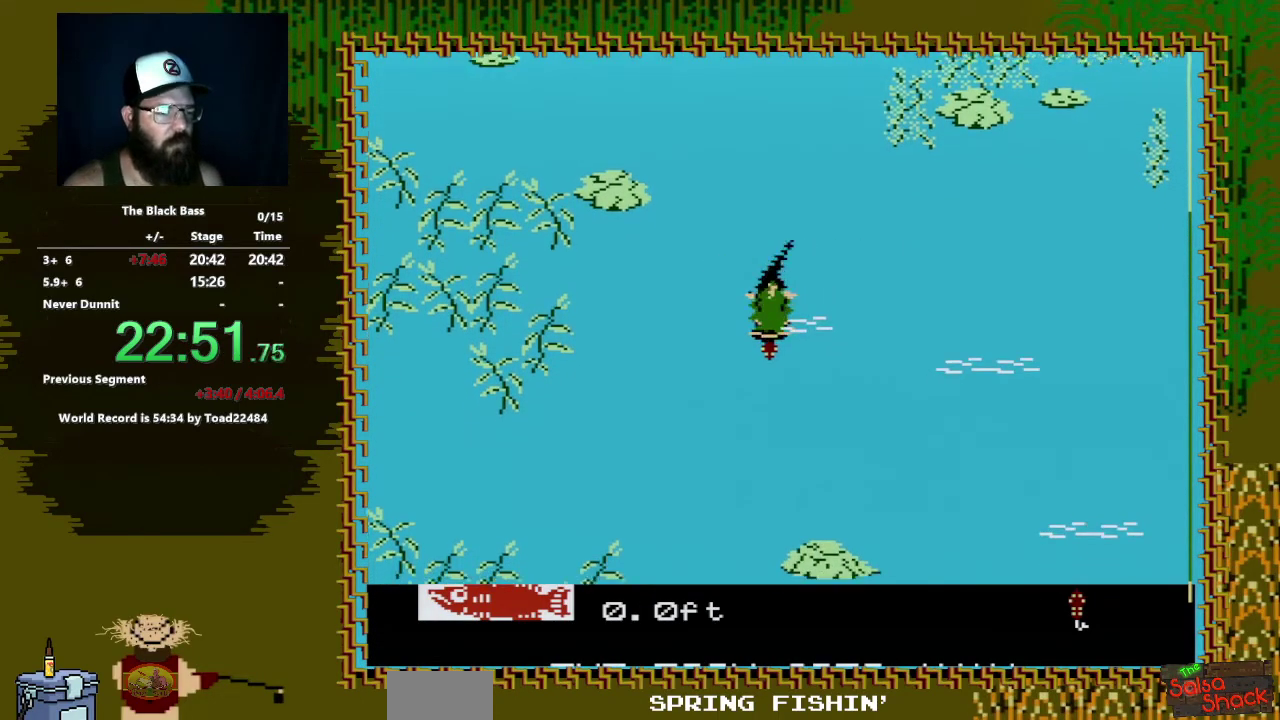
{"buttons": ["A", "DPAD_DOWN", "DPAD_LEFT"], "events": []}
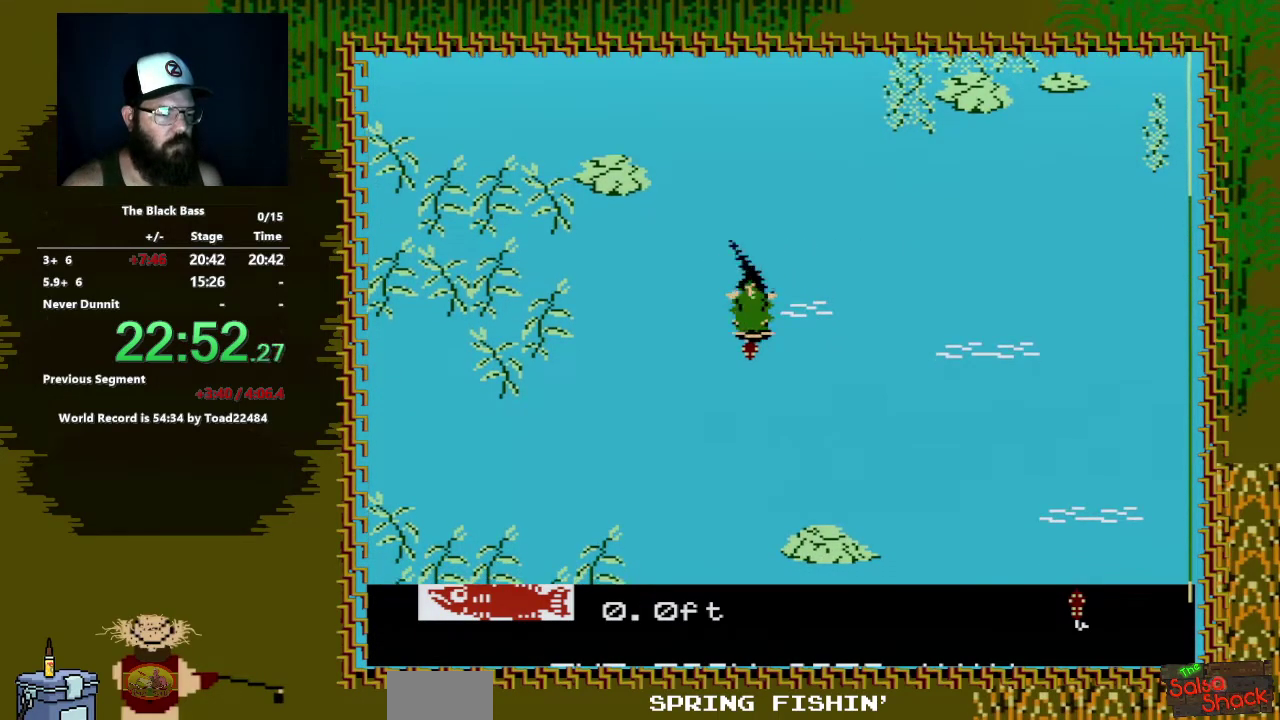
{"buttons": ["A", "DPAD_DOWN", "DPAD_LEFT"], "events": []}
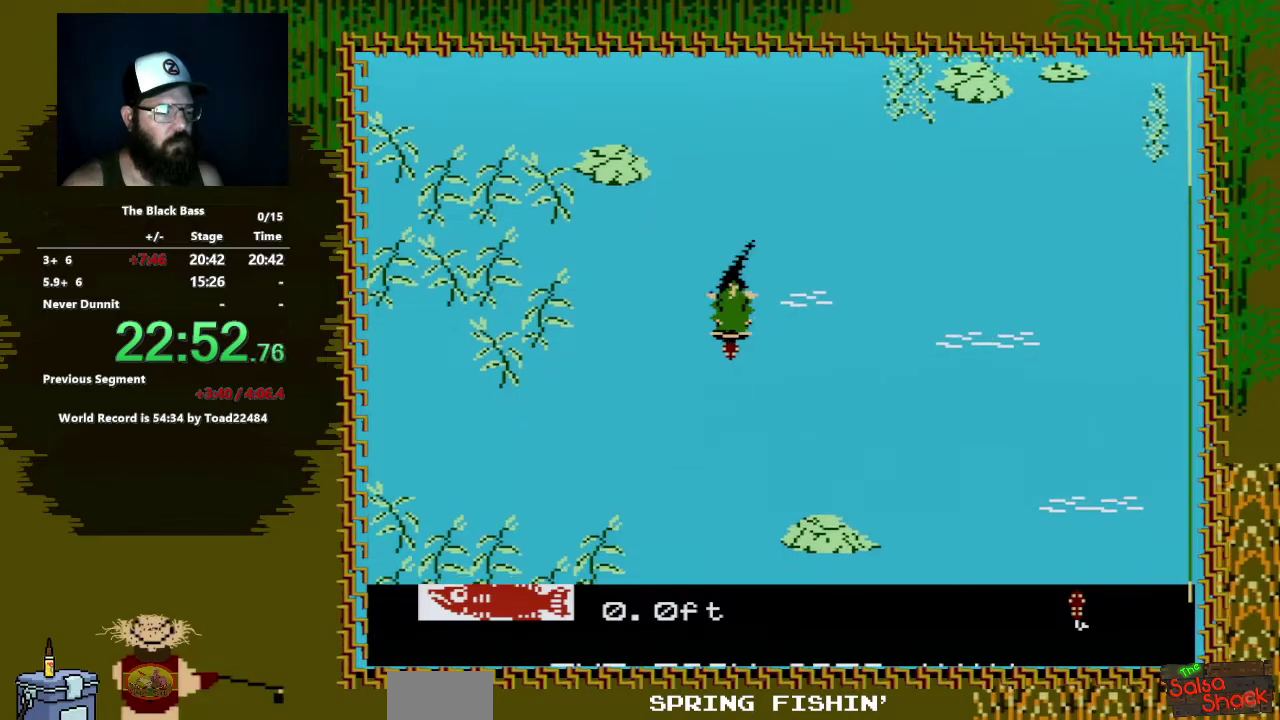
{"buttons": ["A", "DPAD_DOWN"], "events": [[467, "DPAD_LEFT", "up"]]}
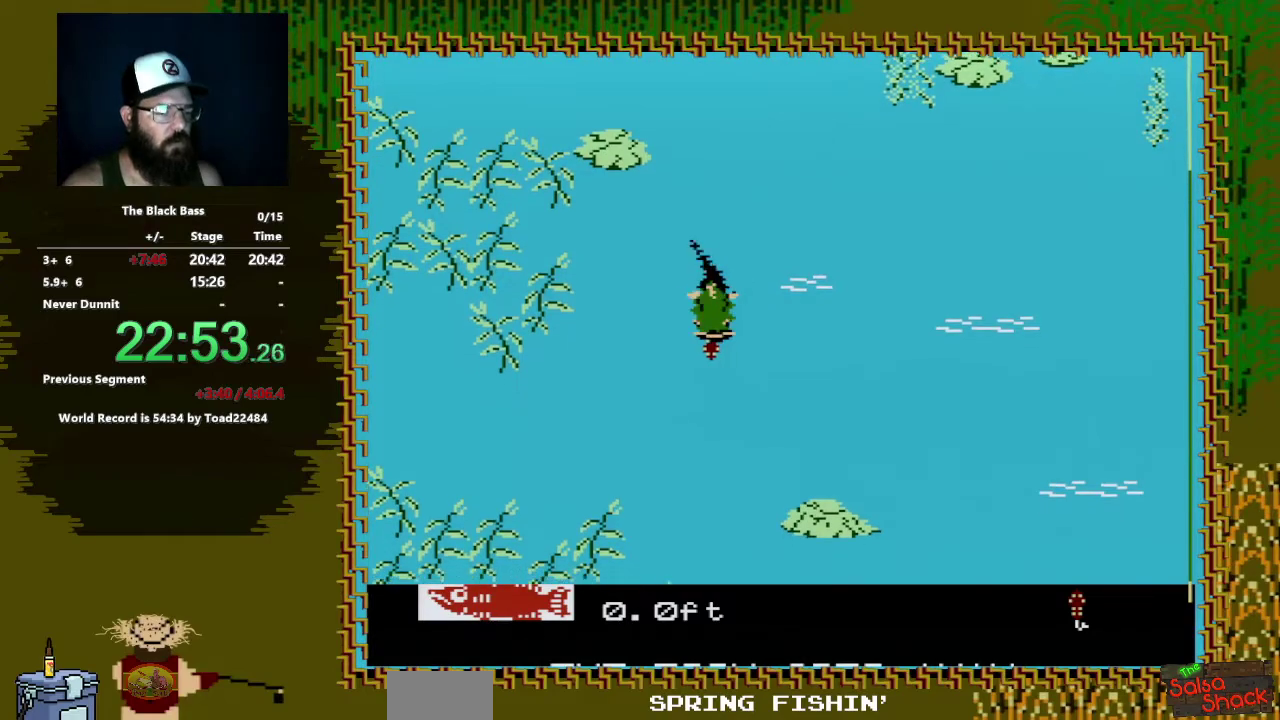
{"buttons": ["A", "DPAD_DOWN"], "events": []}
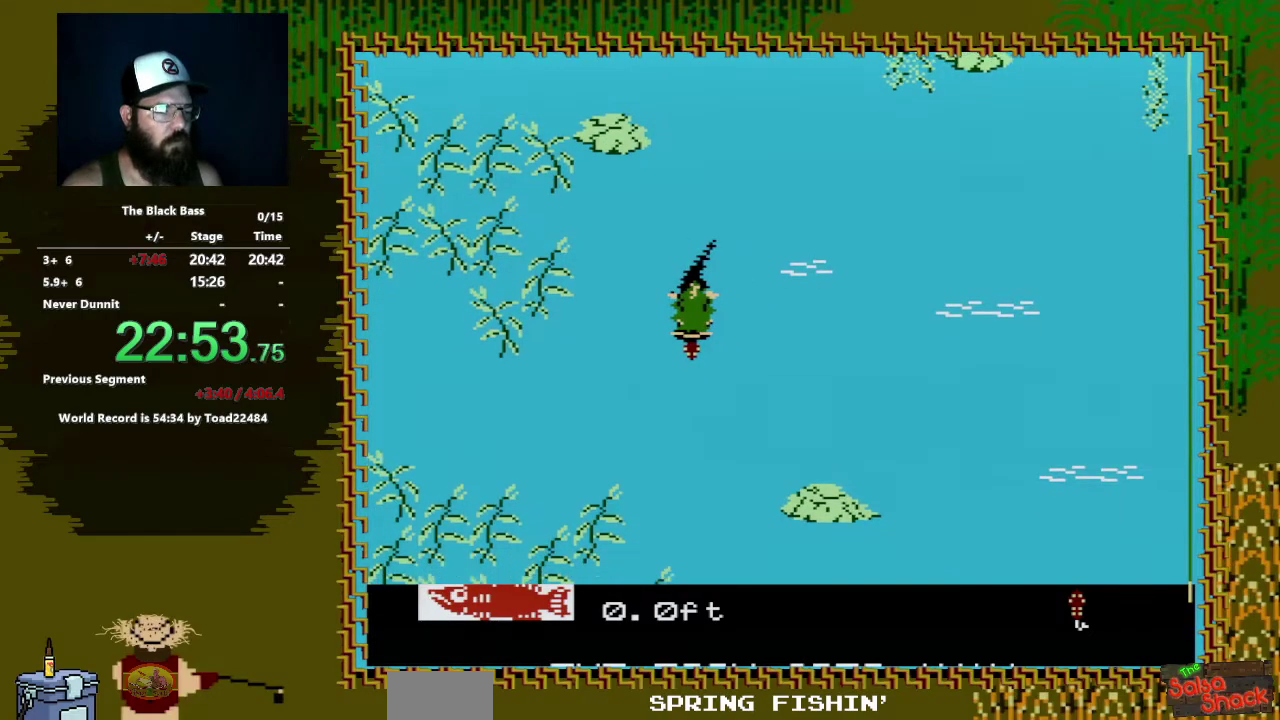
{"buttons": ["A", "DPAD_DOWN"], "events": [[33, "DPAD_LEFT", "down"], [333, "DPAD_LEFT", "up"]]}
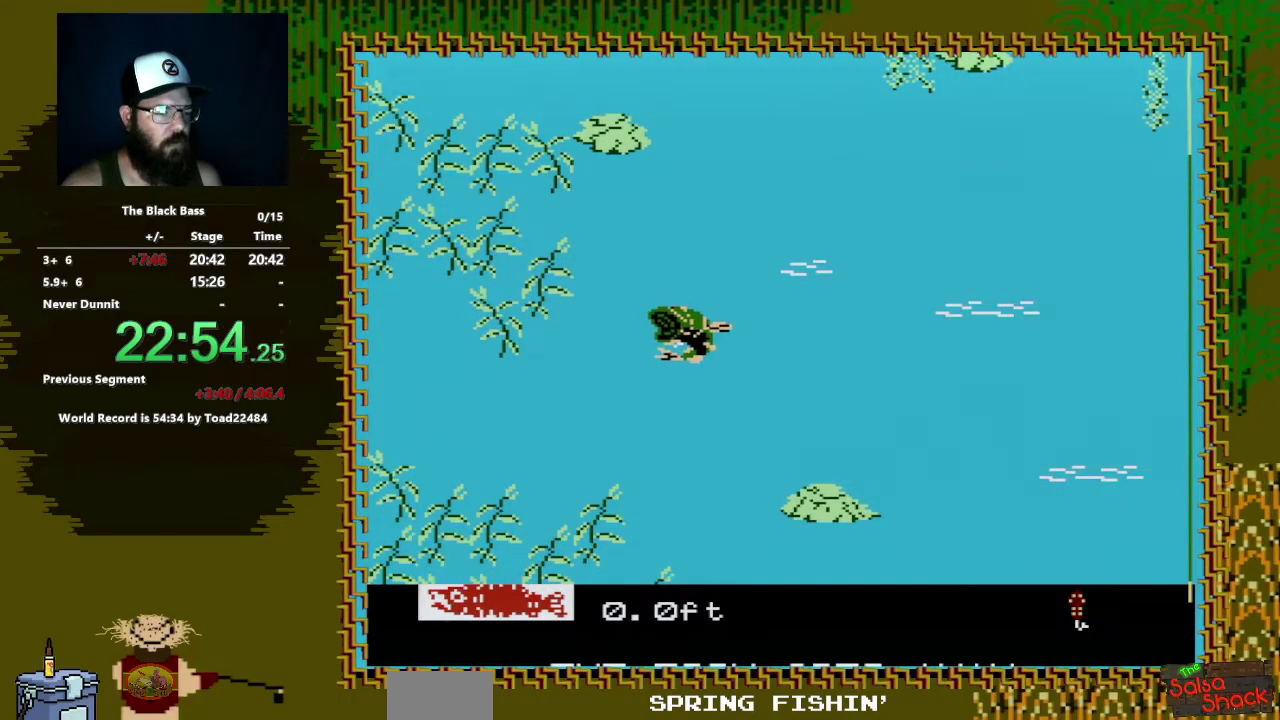
{"buttons": ["DPAD_DOWN"], "events": [[17, "A", "up"], [50, "DPAD_DOWN", "up"], [300, "DPAD_DOWN", "down"]]}
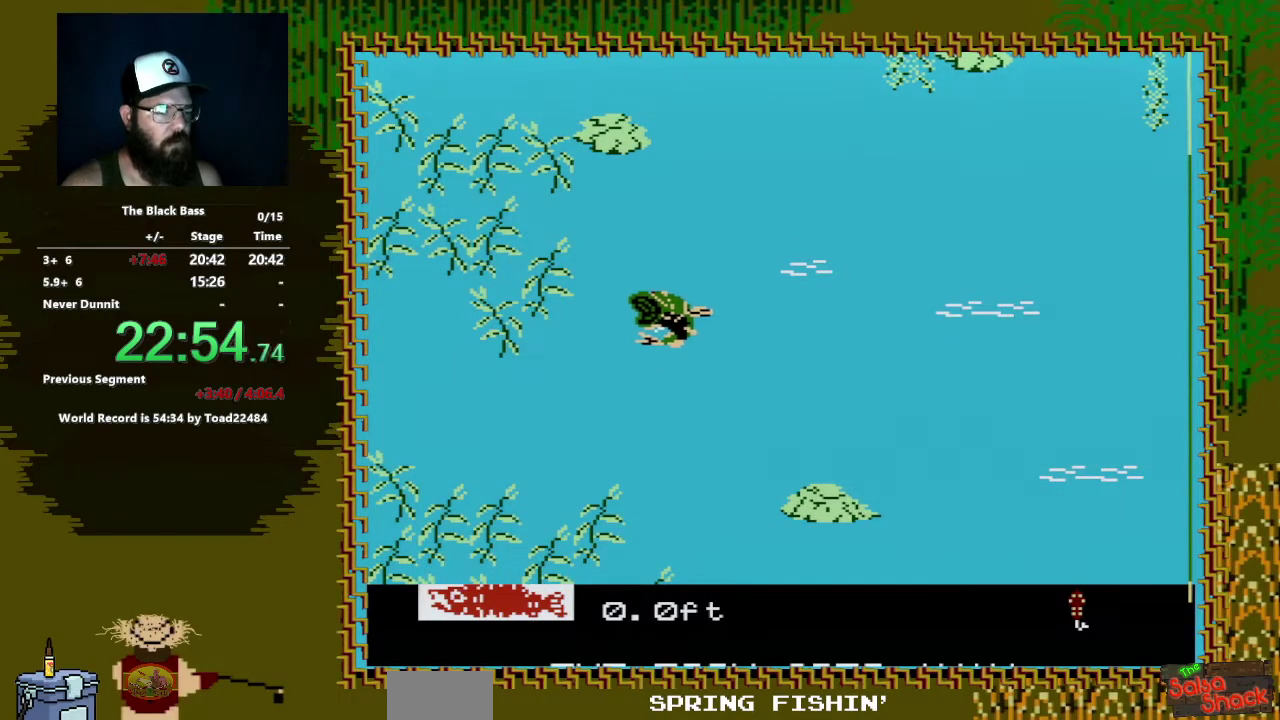
{"buttons": ["DPAD_DOWN"], "events": []}
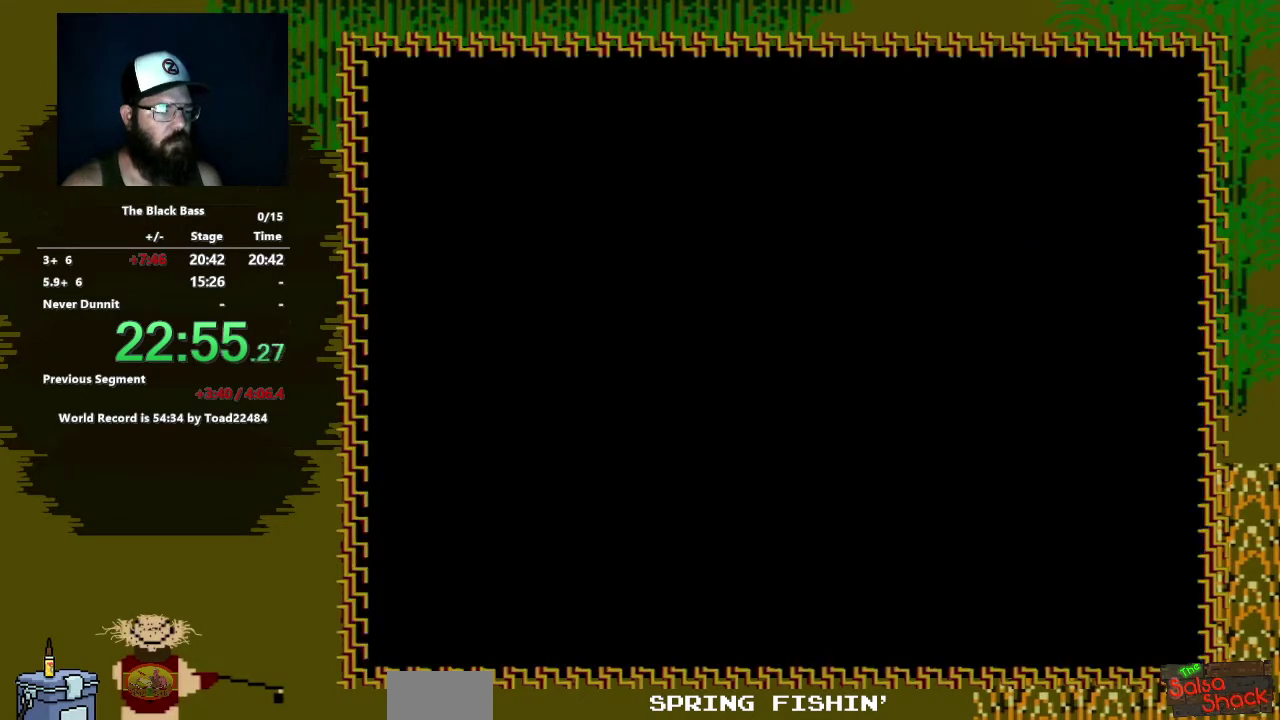
{"buttons": [], "events": [[250, "DPAD_DOWN", "up"]]}
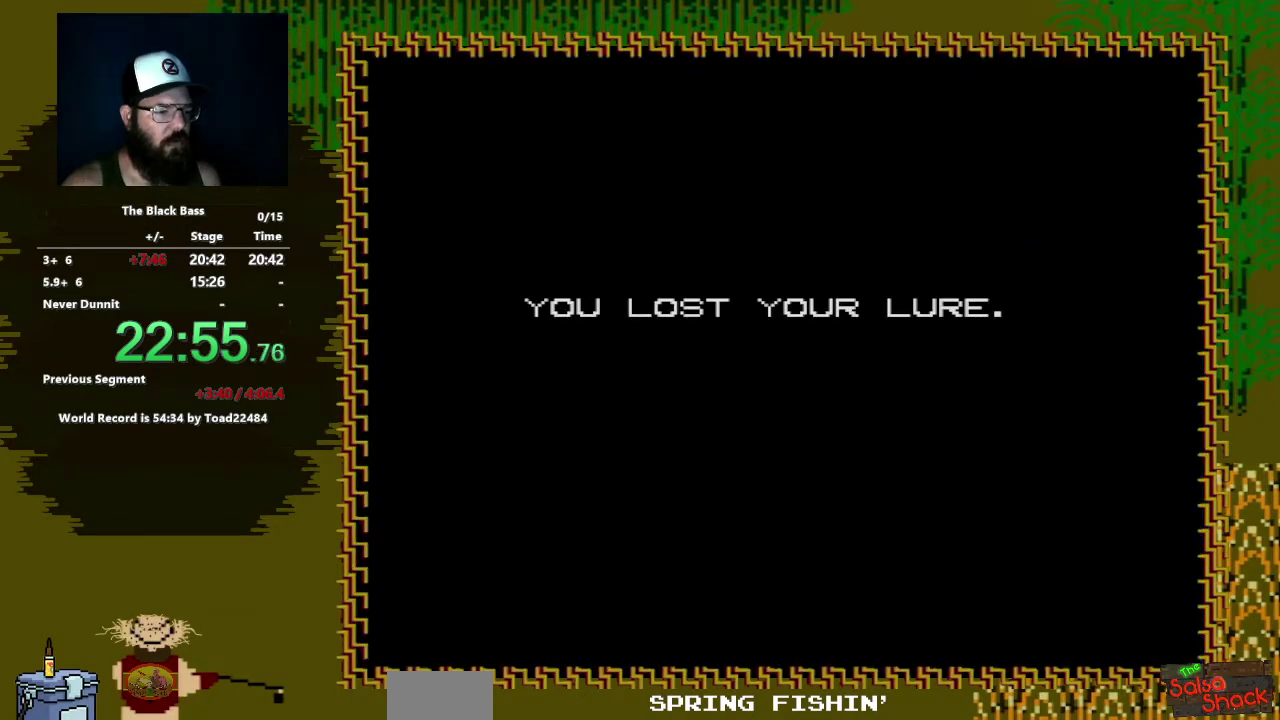
{"buttons": [], "events": []}
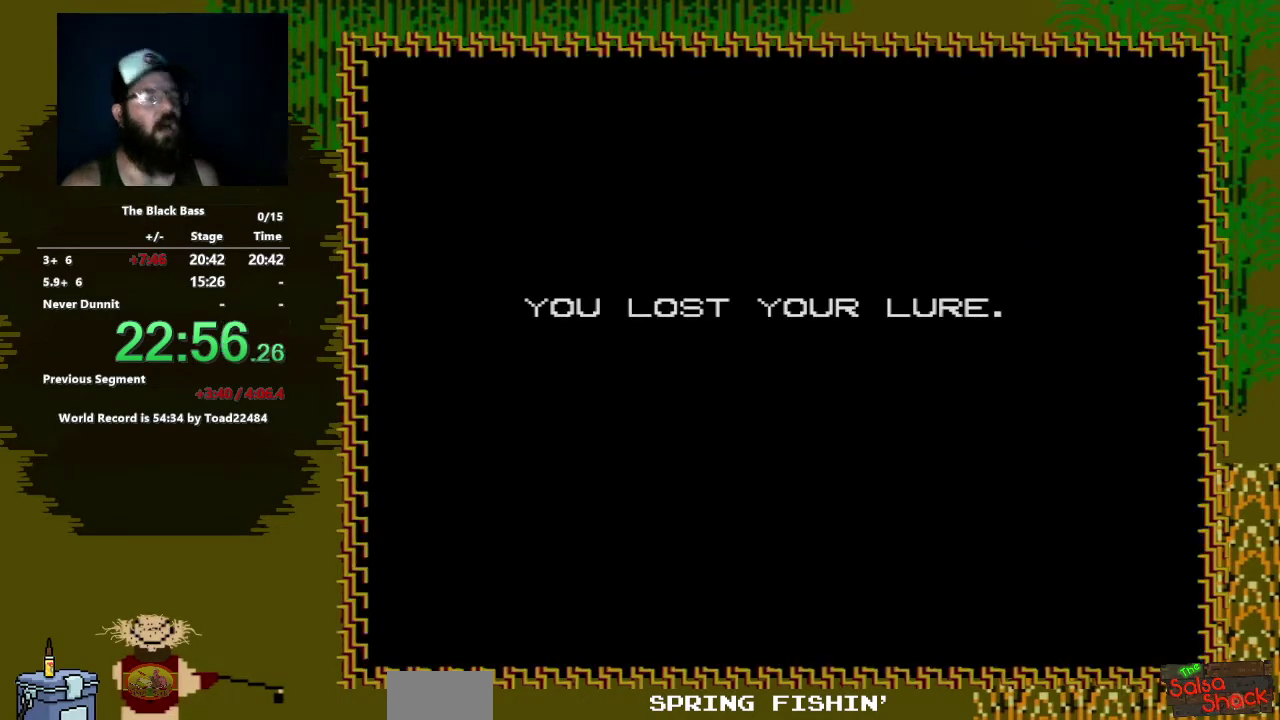
{"buttons": [], "events": []}
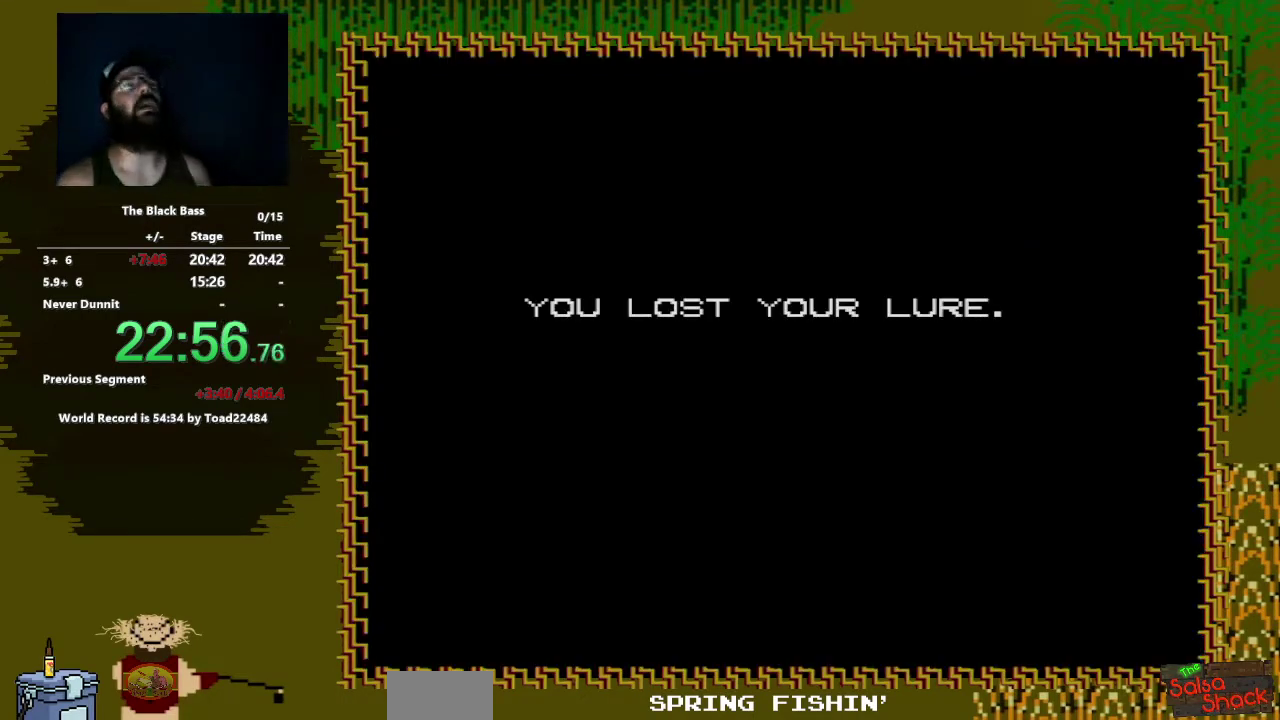
{"buttons": [], "events": []}
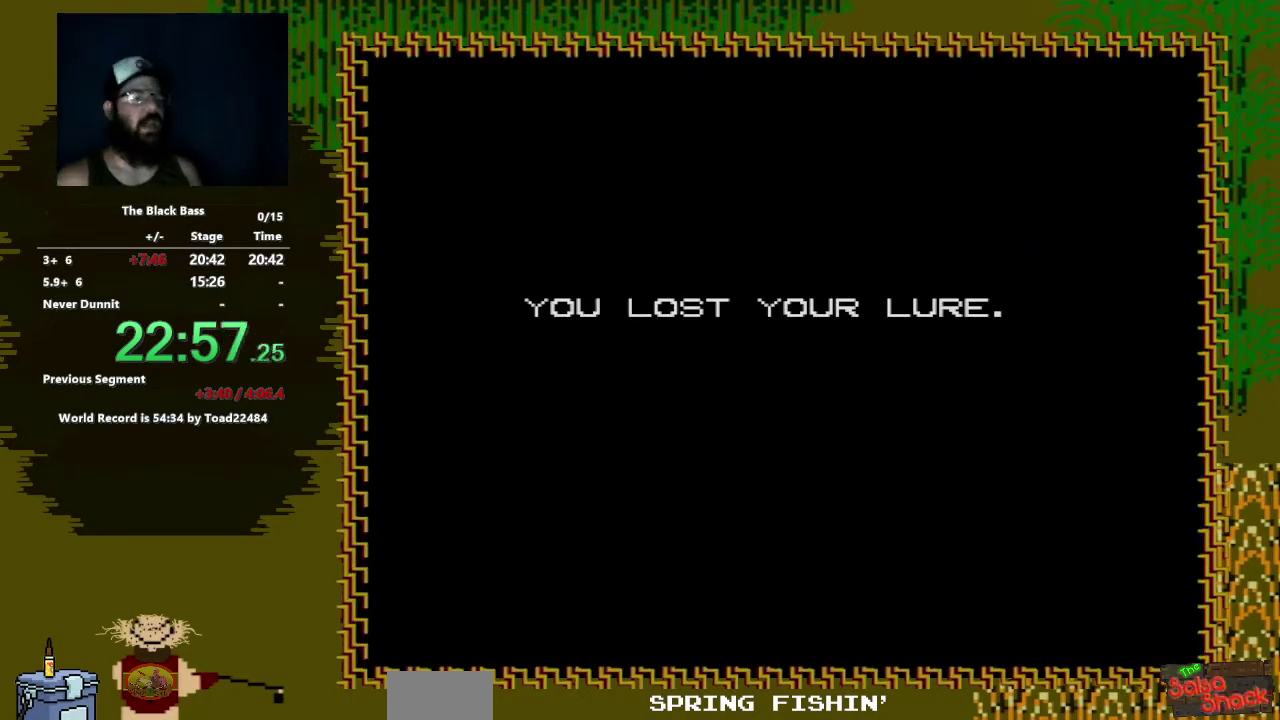
{"buttons": ["A"], "events": [[350, "A", "down"]]}
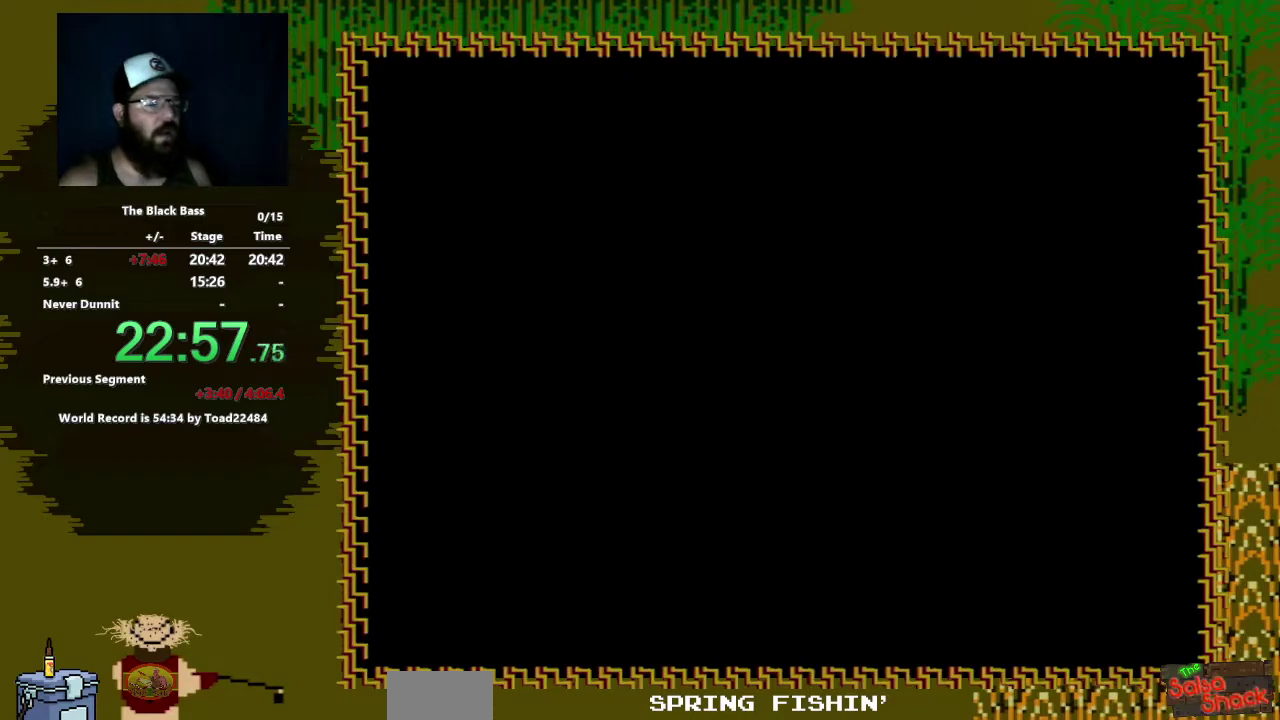
{"buttons": [], "events": [[200, "A", "up"]]}
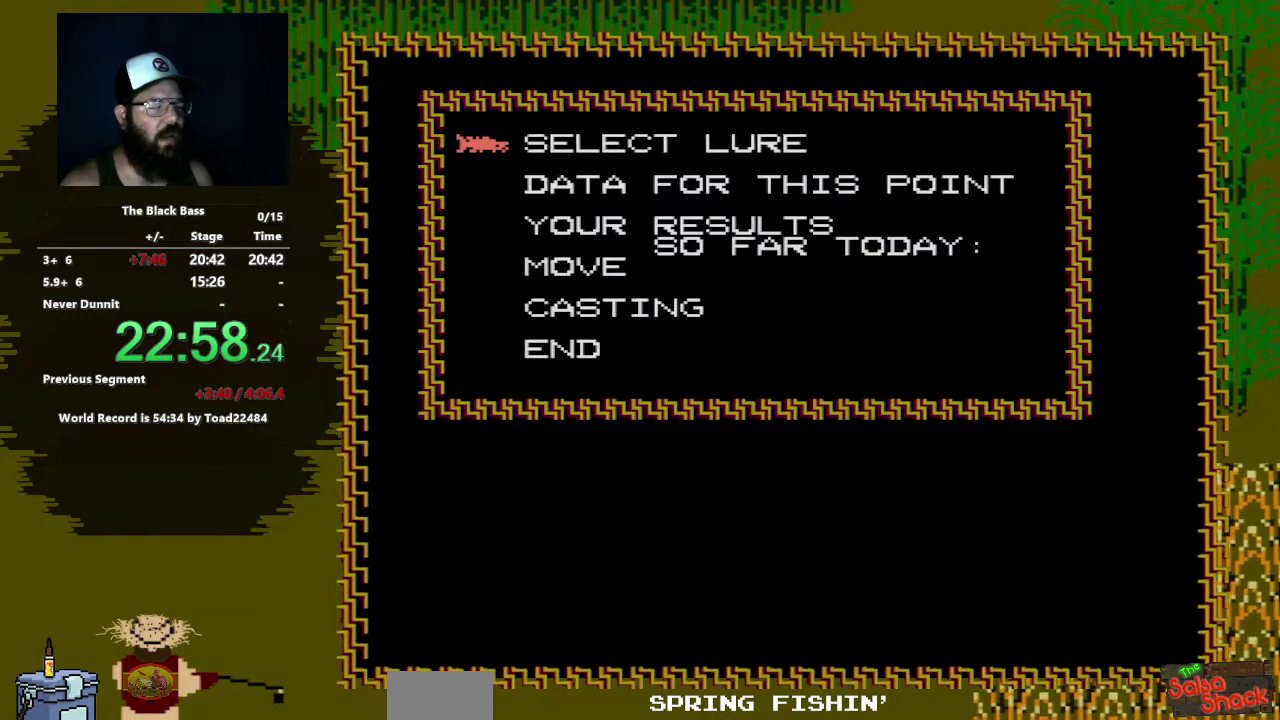
{"buttons": [], "events": []}
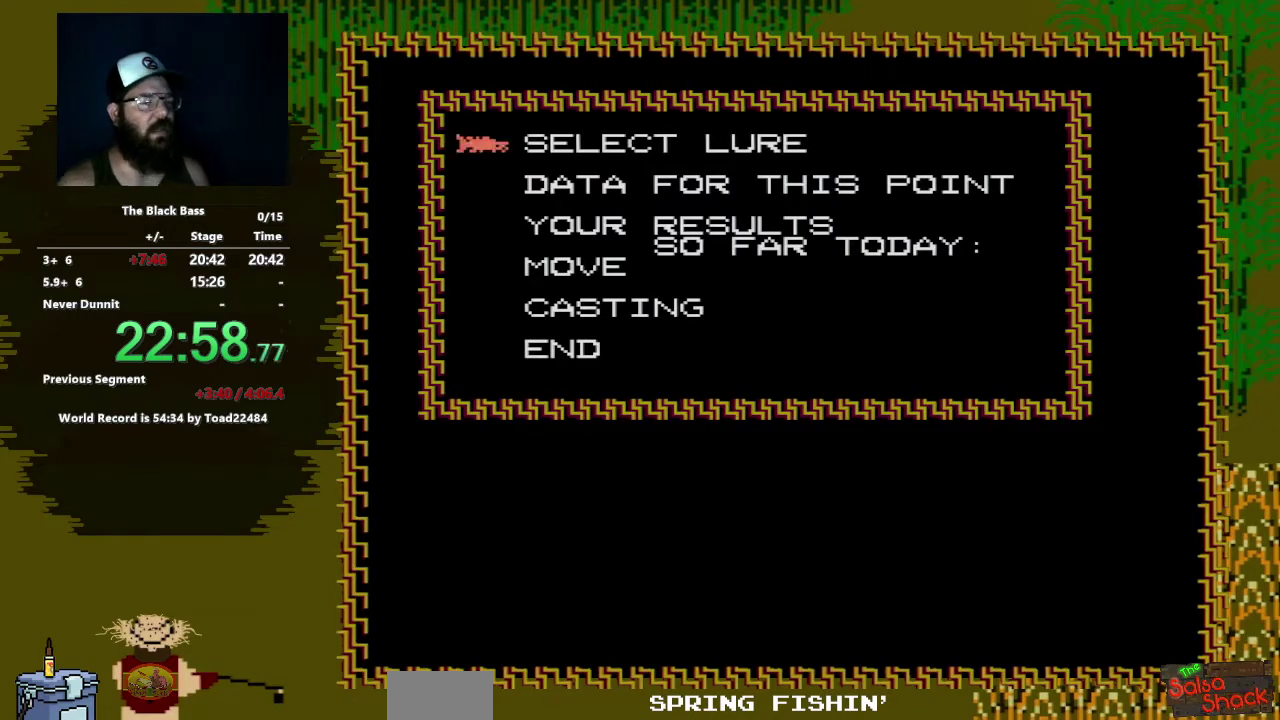
{"buttons": ["DPAD_DOWN"], "events": [[467, "DPAD_DOWN", "down"]]}
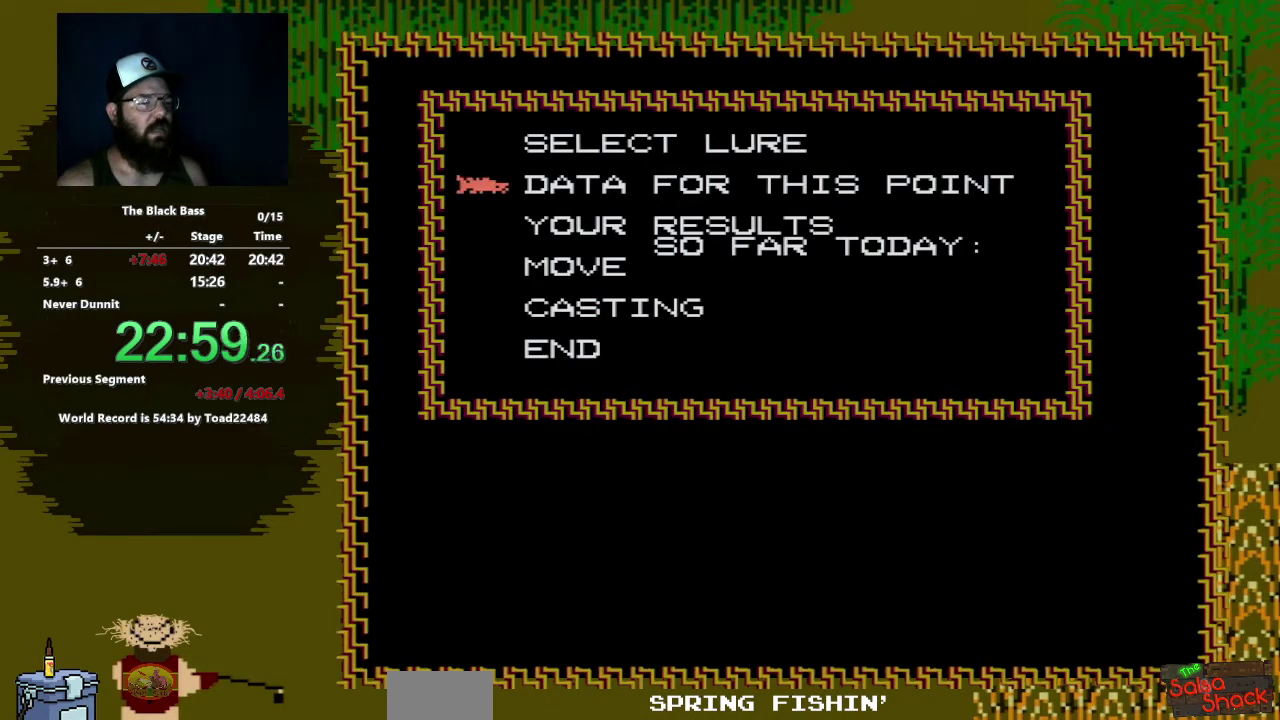
{"buttons": [], "events": [[67, "DPAD_DOWN", "up"], [183, "A", "down"], [300, "A", "up"]]}
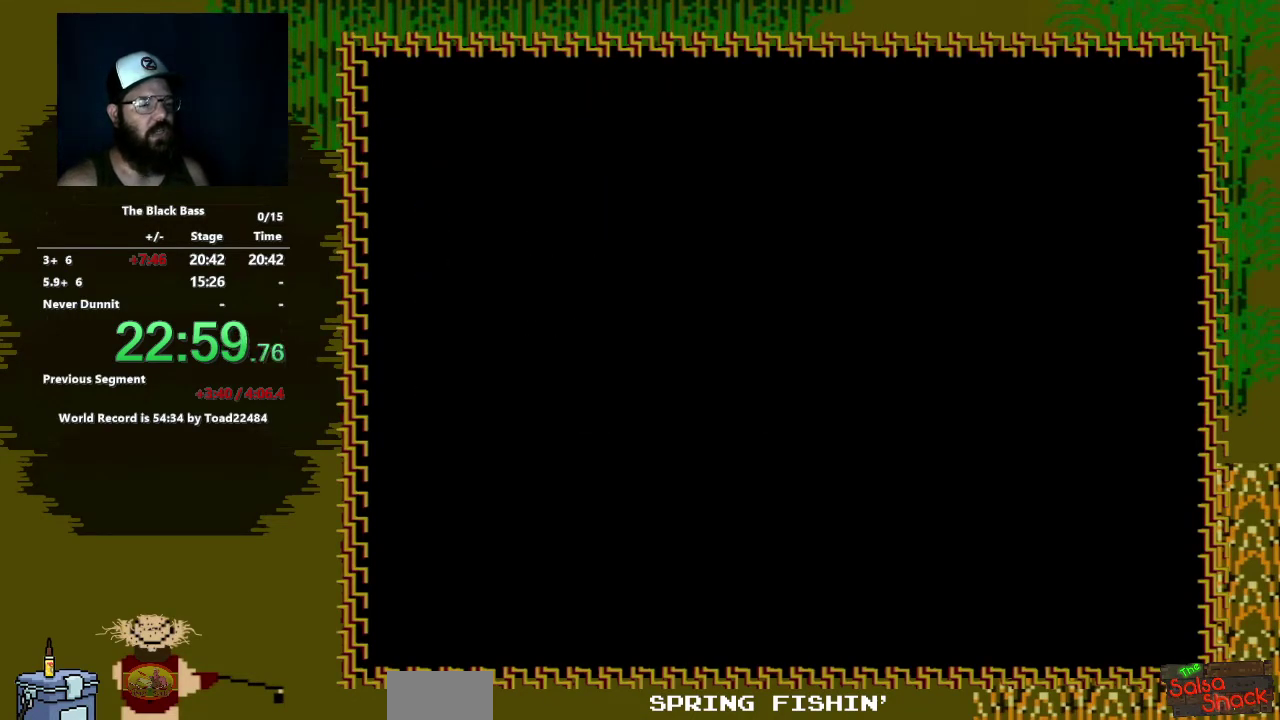
{"buttons": [], "events": []}
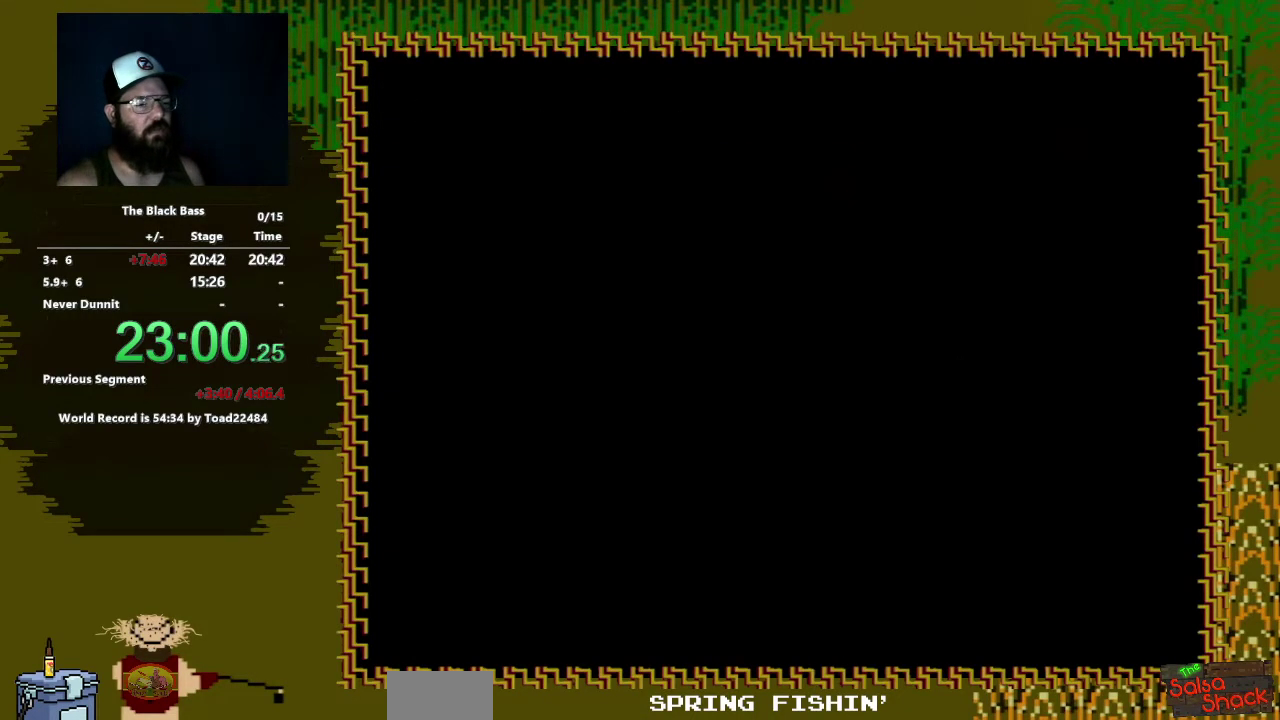
{"buttons": [], "events": []}
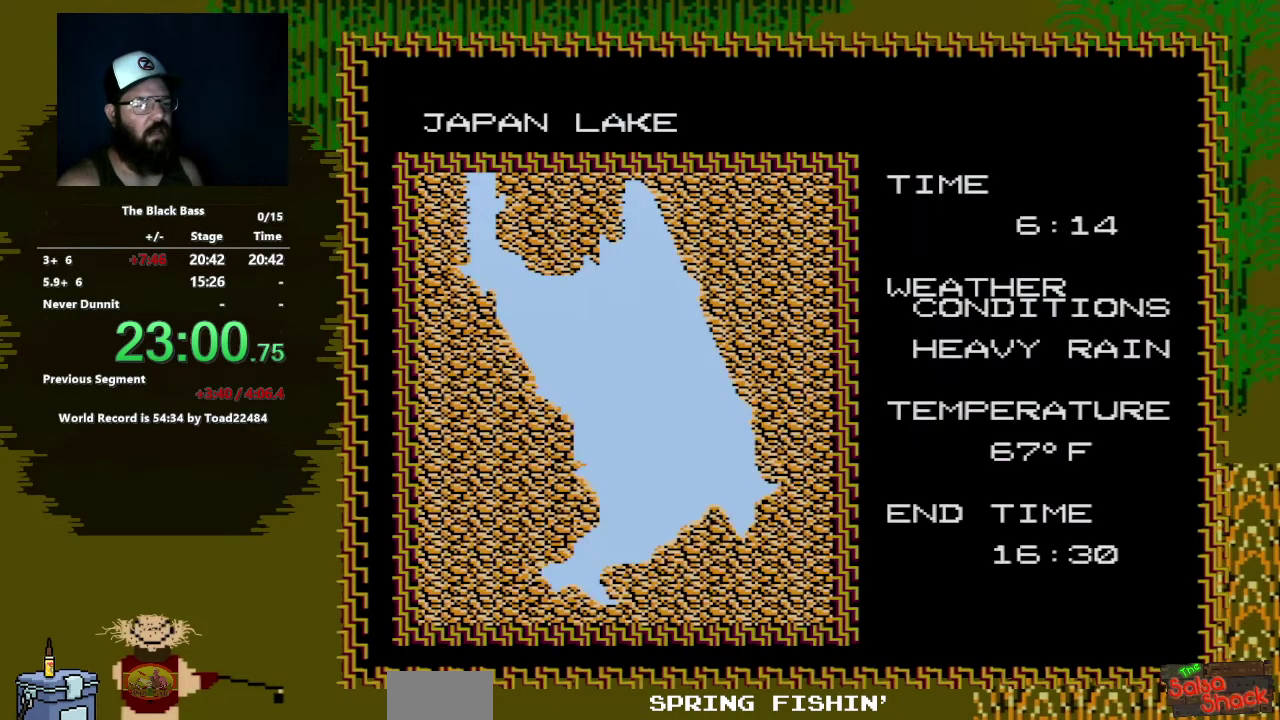
{"buttons": [], "events": []}
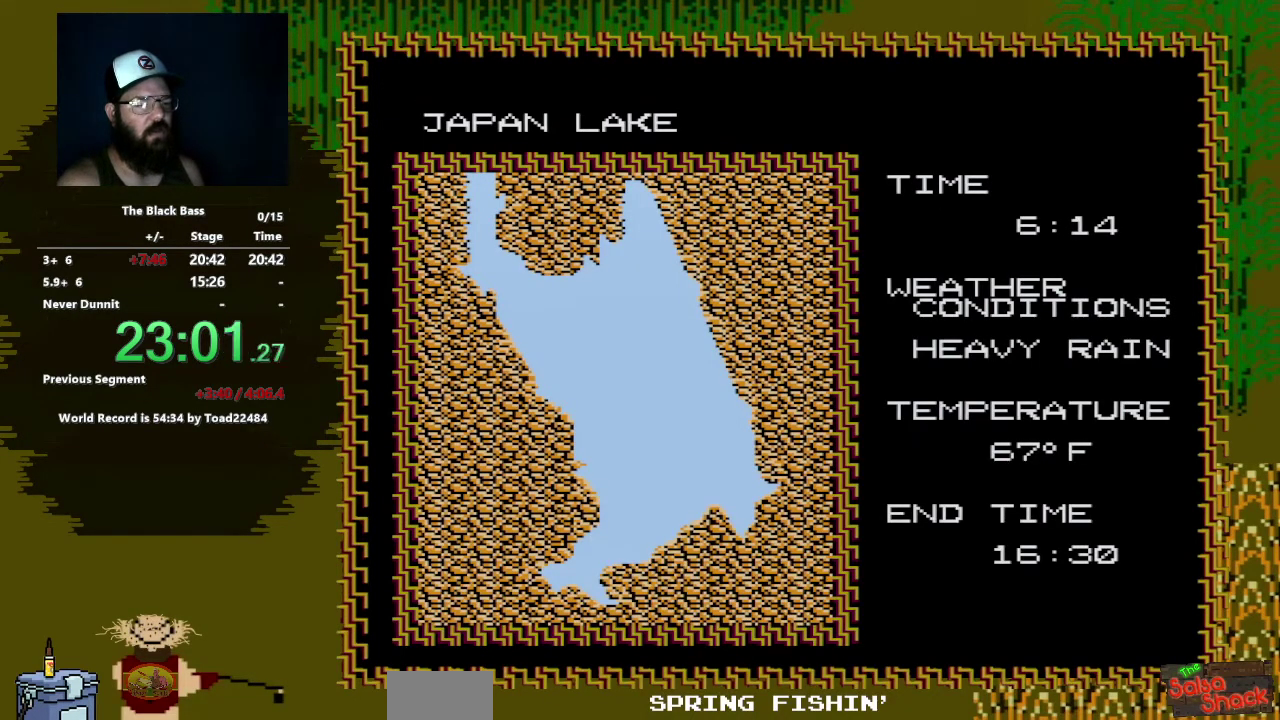
{"buttons": [], "events": []}
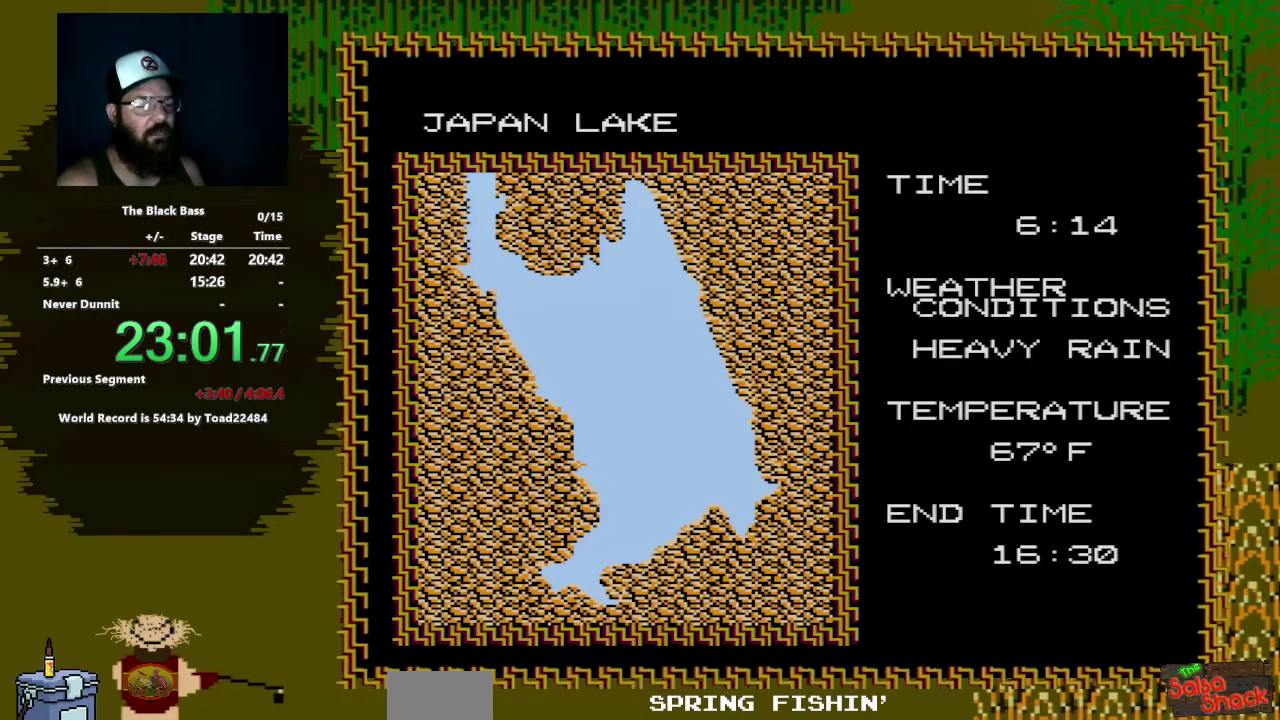
{"buttons": [], "events": []}
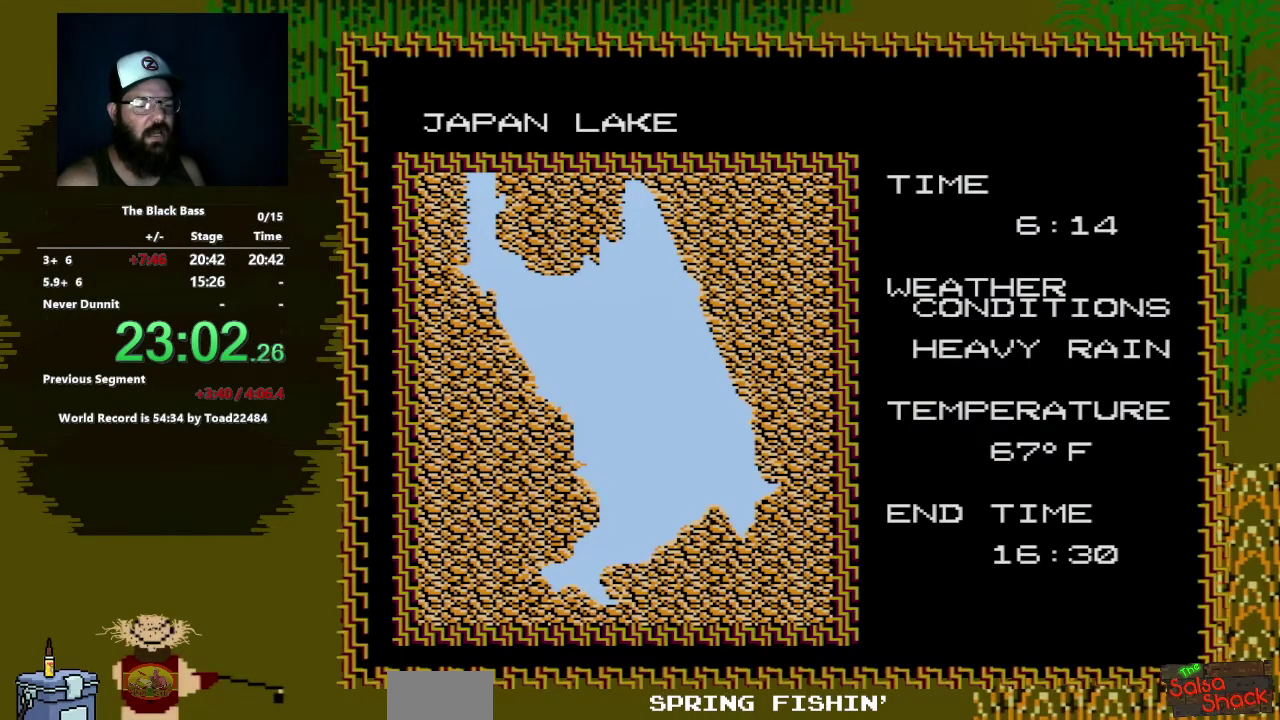
{"buttons": [], "events": []}
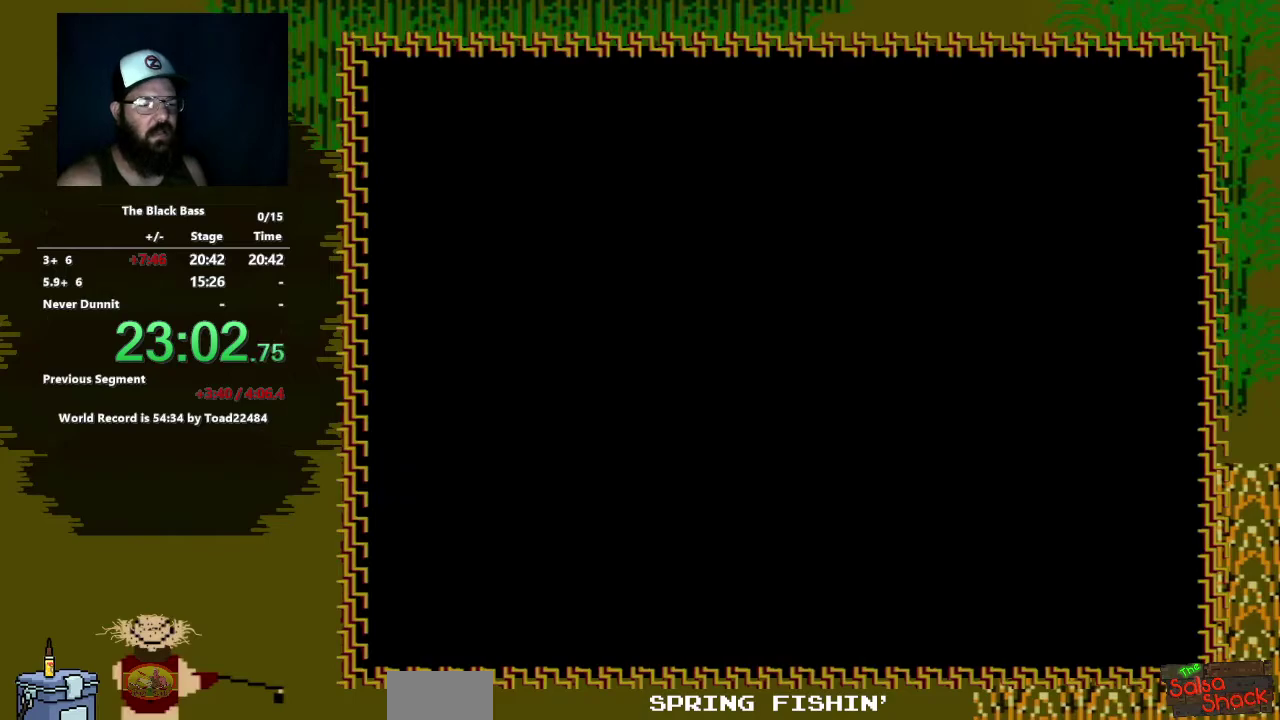
{"buttons": [], "events": [[117, "A", "down"], [183, "A", "up"]]}